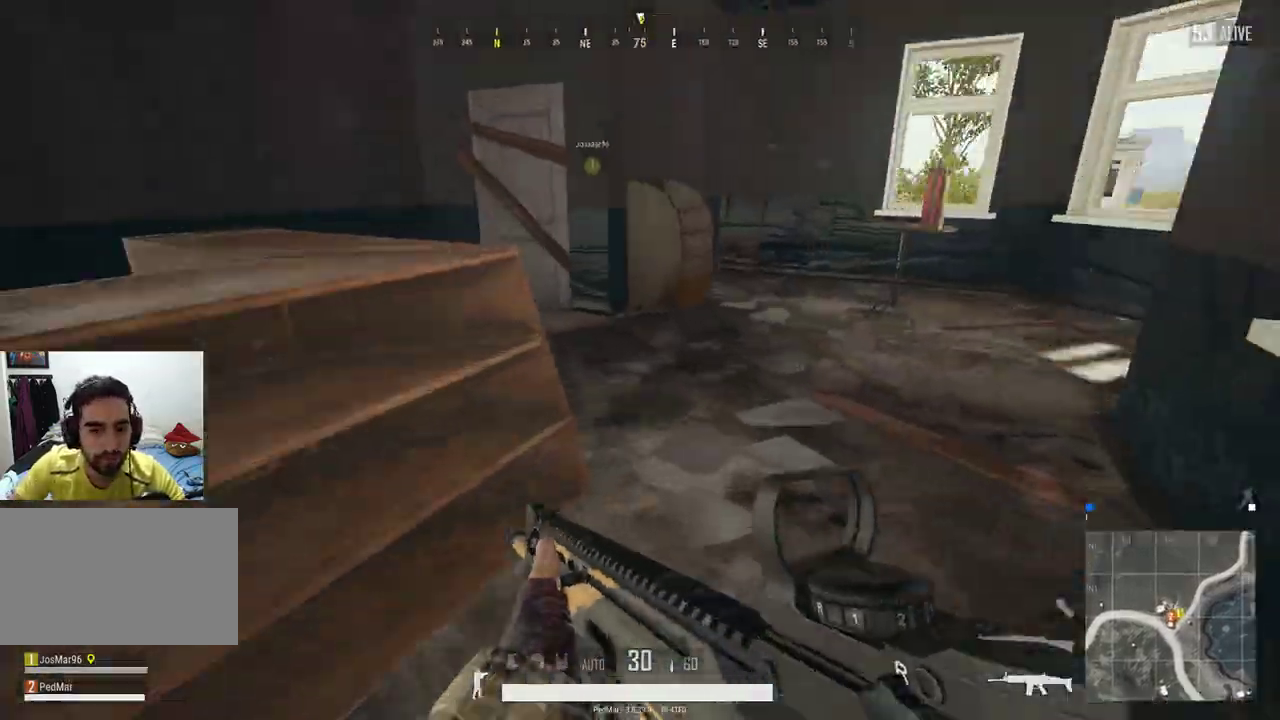
Gameplay with keyboard and mouse; each line is a JSON object with the keys and mouse buttons held at the frame after it. "events" lists presses ("down") and releases ("up") of "a", "c", "ctrl", "d", "e", "f", "q", "r", "s", "shift", "space", "tab", "w", "x", "z", "mouse_left", "mouse_wheel", "mouse_right", "mouse_mb4" and "mouse_mb5" between this image and that frame as [ms after this image, input, new state], when the widget could be followed in between. "mouse_left", "mouse_wheel", "mouse_right", "mouse_mb4", "mouse_mb5" = the "left", "wheel", "right", "mb4", "mb5" buttons of the "mouse" list. No other keys are recorded. "wheel" means that the mouse wheel is clicked or scrolled. Not read: mouse_move.
{"keys": ["d", "shift", "w"], "mouse": [], "events": [[33, "d", "down"], [200, "w", "down"], [300, "d", "up"], [300, "shift", "down"], [433, "d", "down"]]}
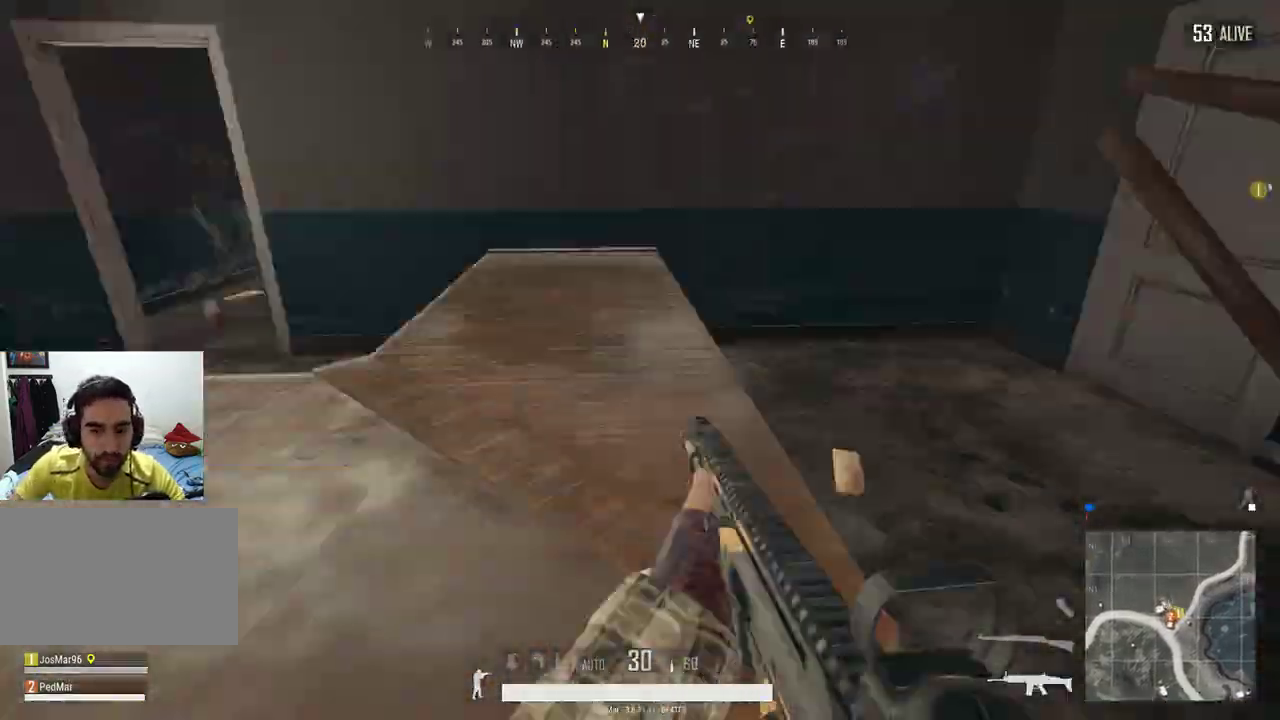
{"keys": ["d", "w"], "mouse": [], "events": [[467, "shift", "up"]]}
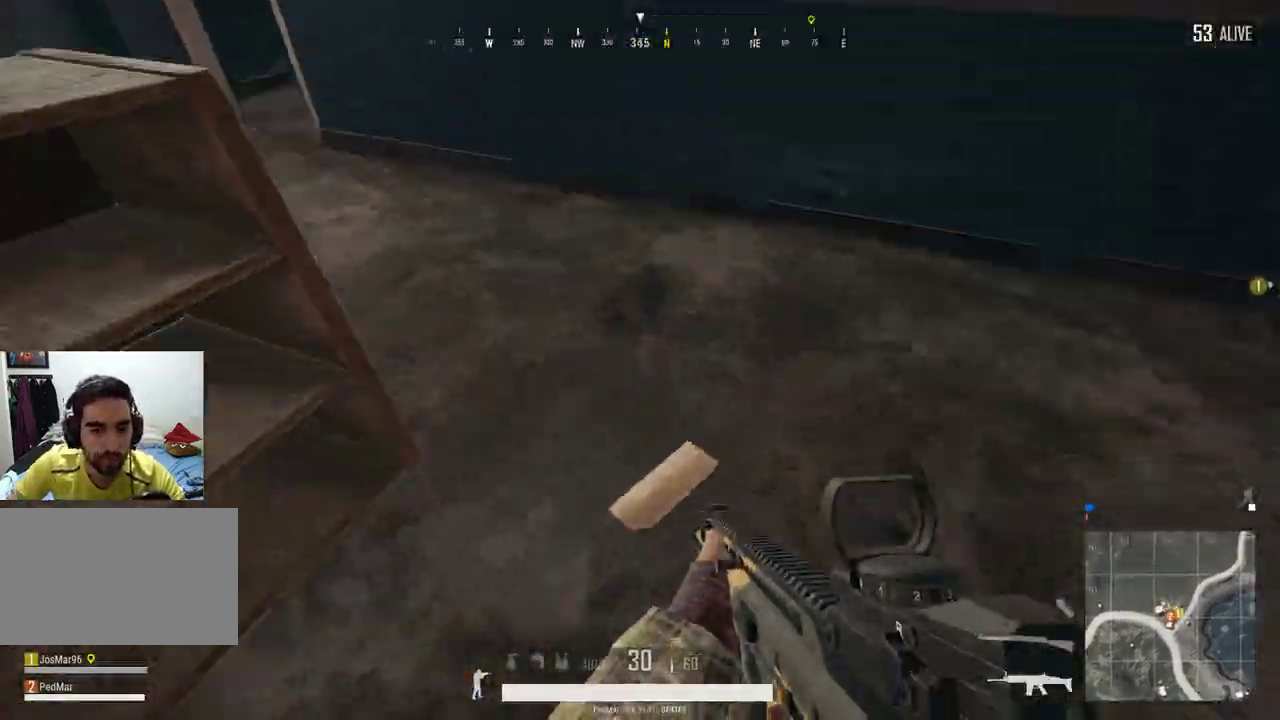
{"keys": ["shift", "w"], "mouse": [], "events": [[67, "d", "up"], [100, "shift", "down"], [167, "d", "down"], [267, "d", "up"]]}
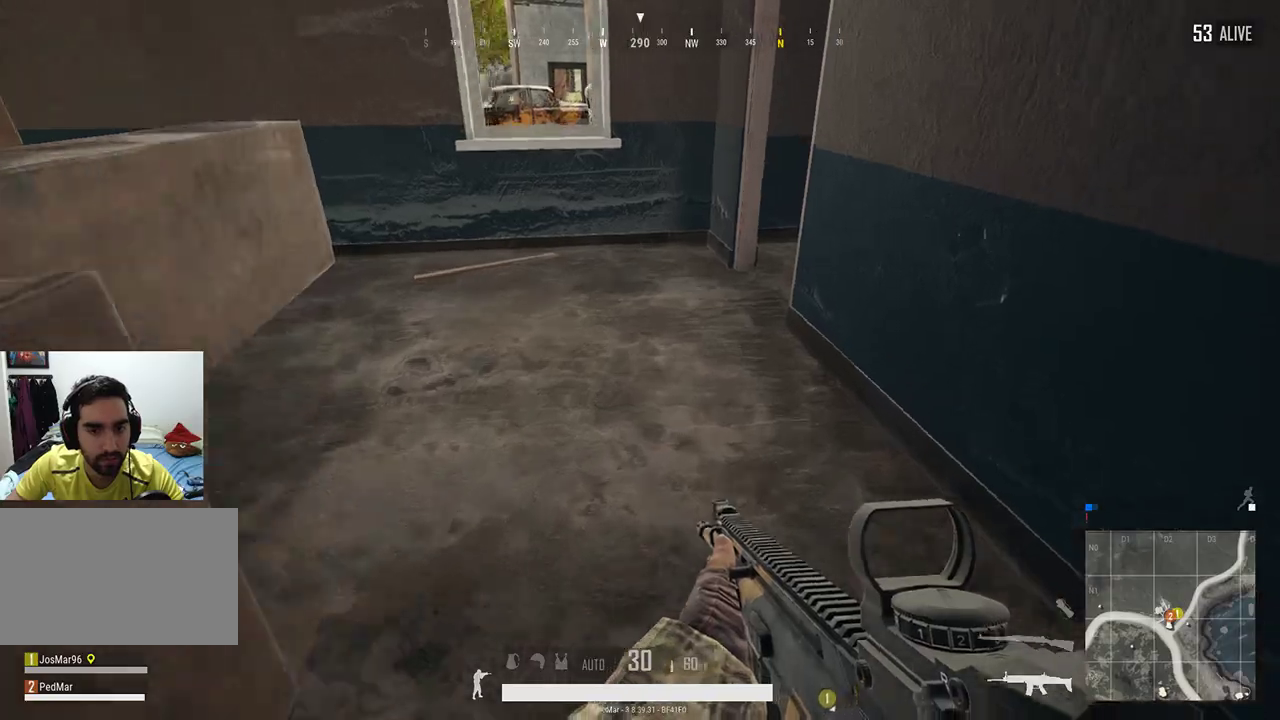
{"keys": ["shift", "w"], "mouse": [], "events": [[200, "a", "down"], [300, "a", "up"]]}
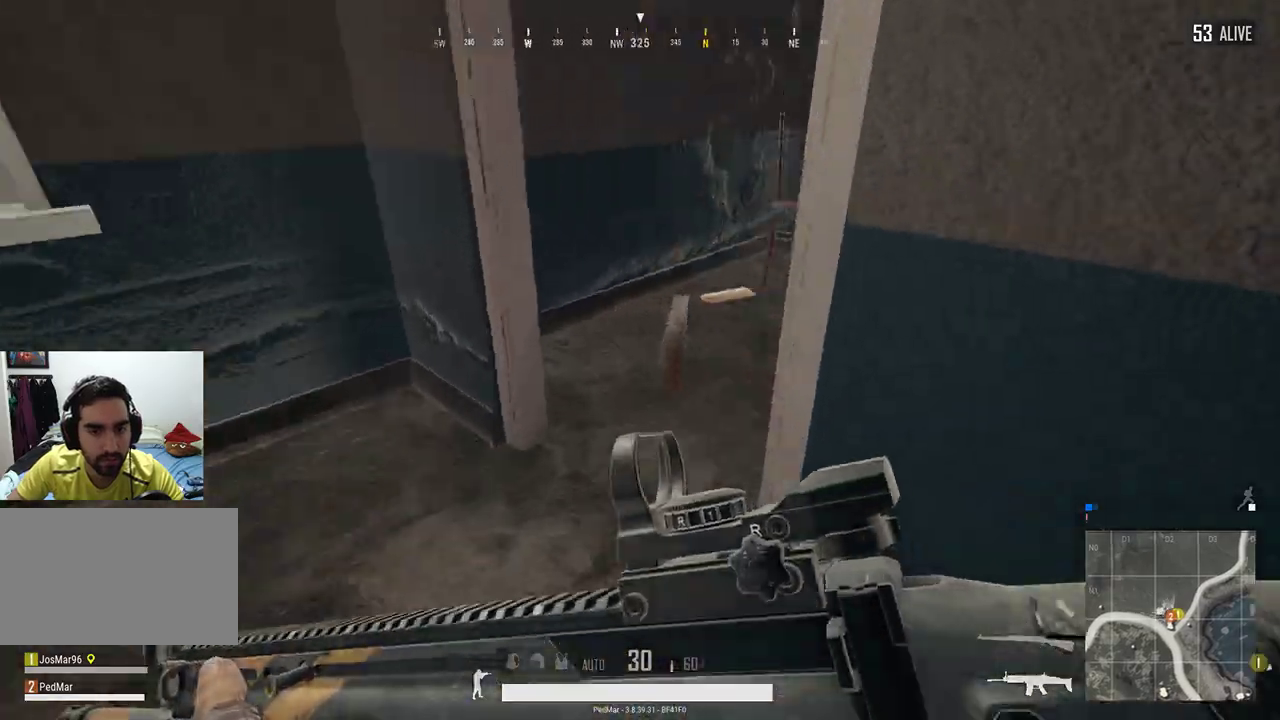
{"keys": ["d"], "mouse": [], "events": [[200, "w", "up"], [267, "shift", "up"], [367, "d", "down"]]}
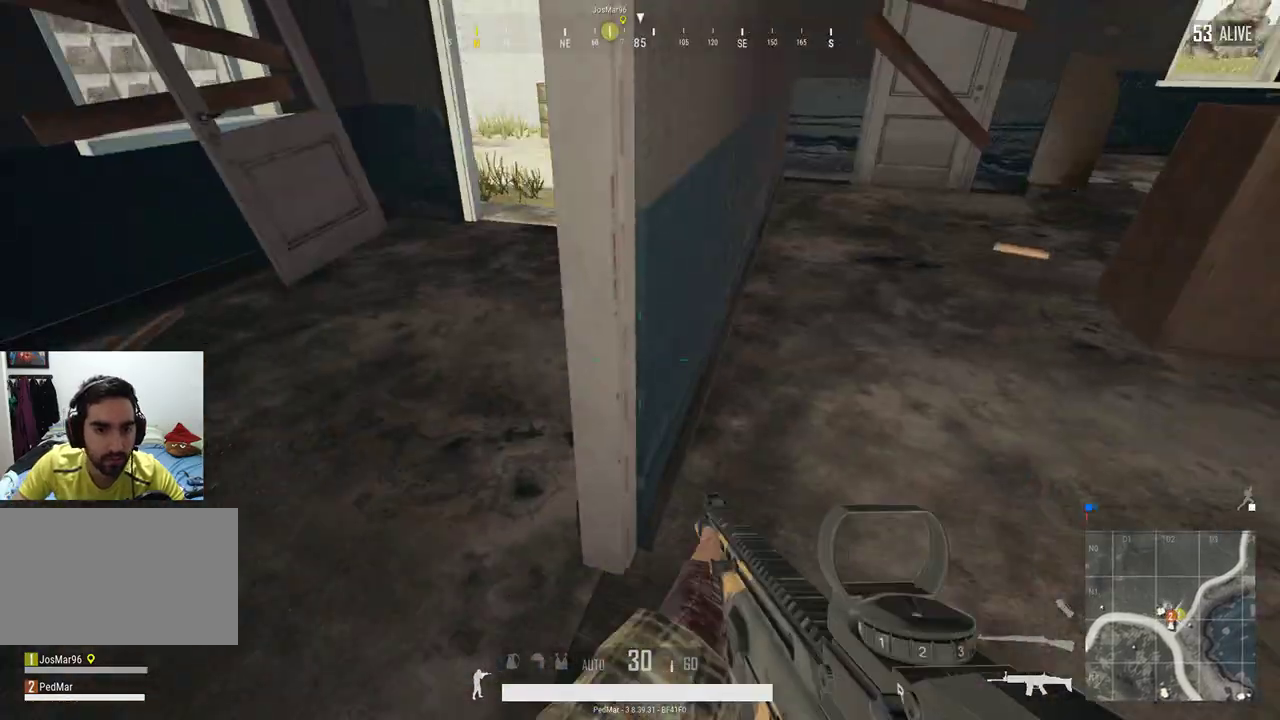
{"keys": ["shift", "w"], "mouse": [], "events": [[133, "w", "down"], [200, "d", "up"], [433, "shift", "down"]]}
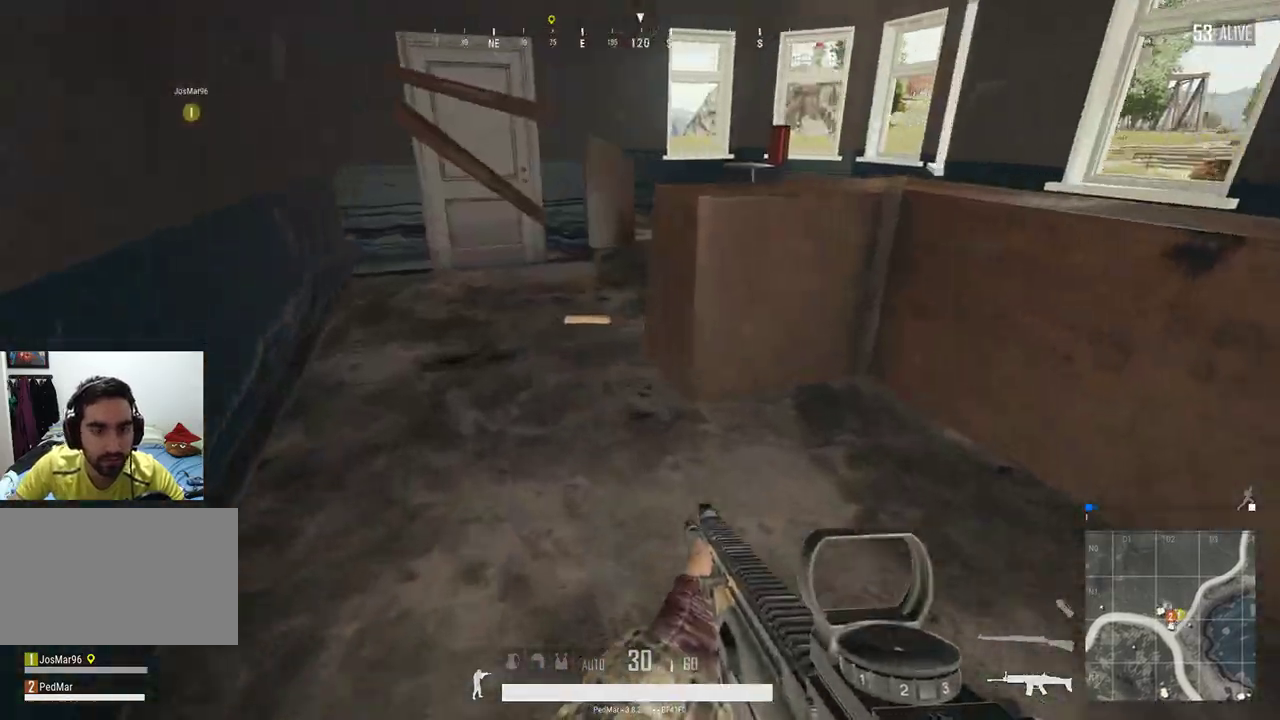
{"keys": ["shift", "w"], "mouse": [], "events": [[133, "a", "down"], [267, "a", "up"]]}
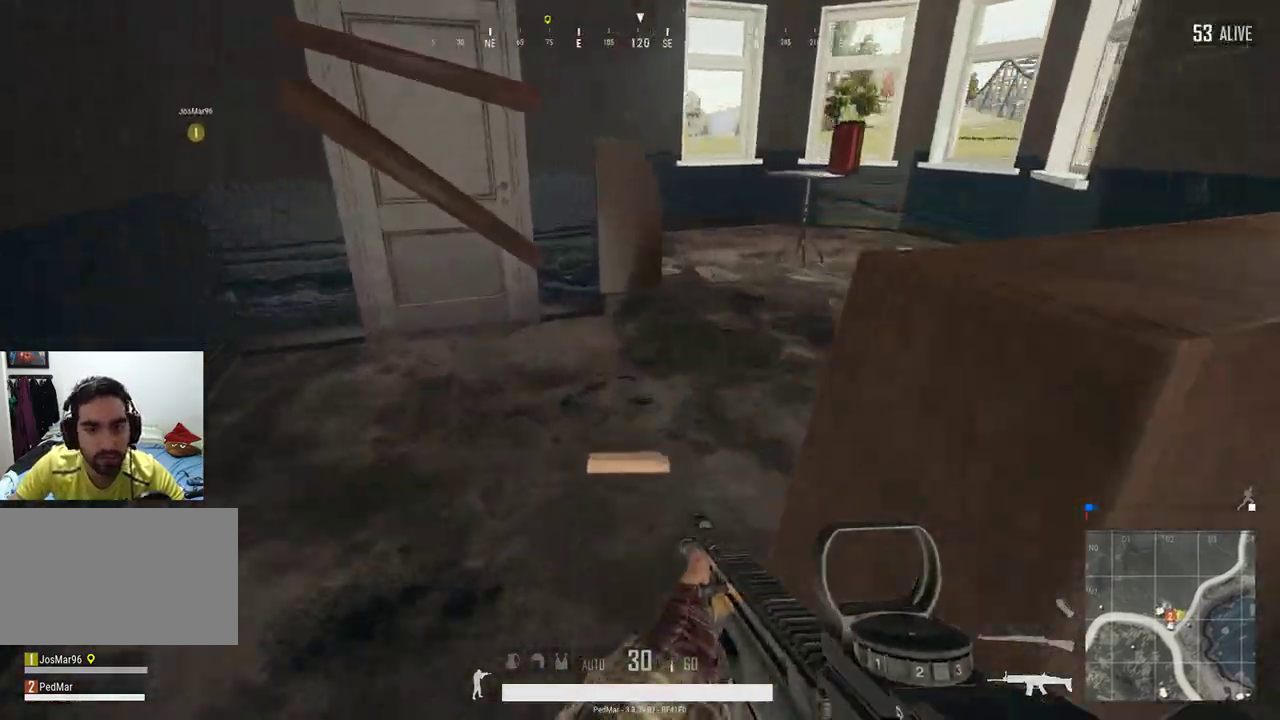
{"keys": ["shift", "w"], "mouse": [], "events": [[67, "a", "down"], [233, "a", "up"]]}
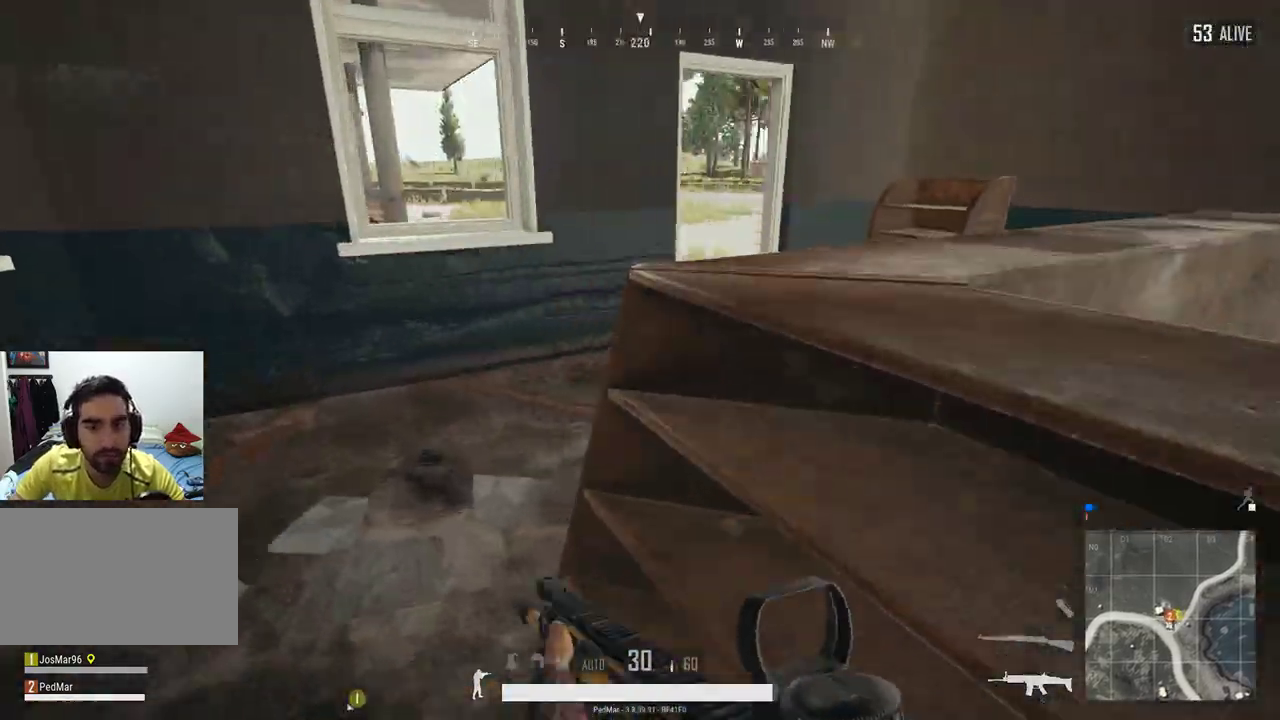
{"keys": ["shift", "w"], "mouse": [], "events": []}
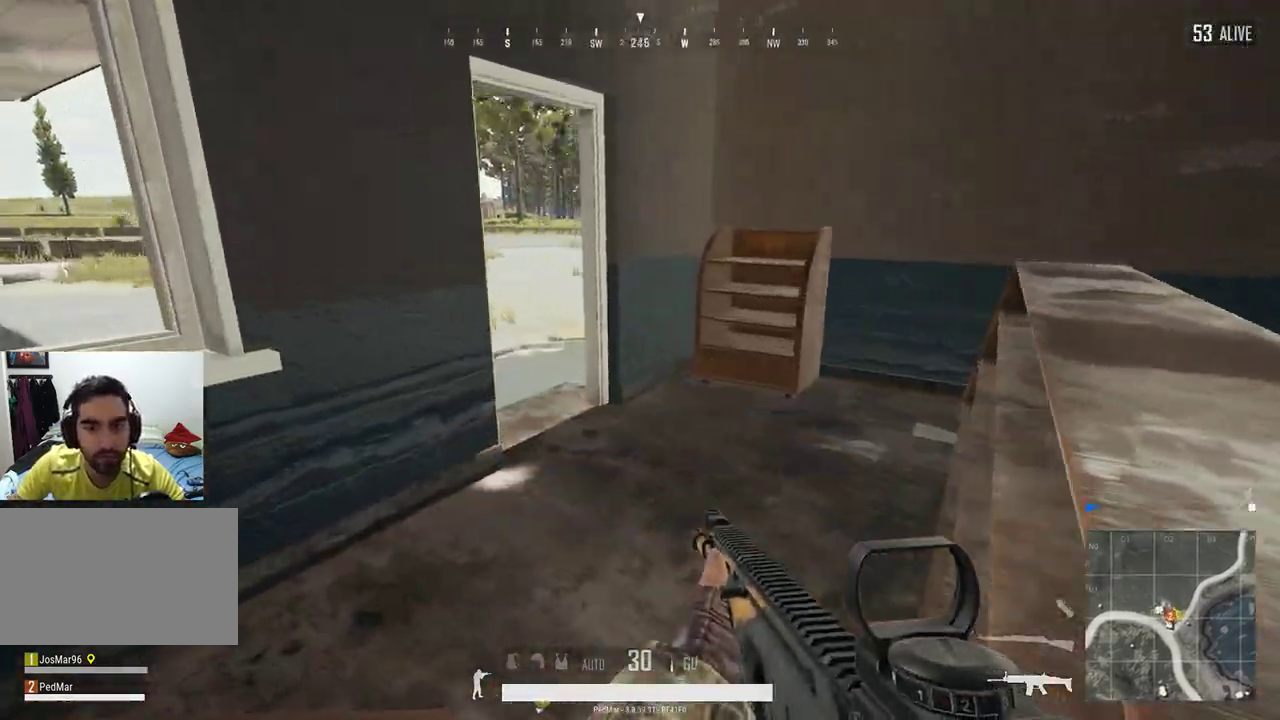
{"keys": ["w"], "mouse": [], "events": [[233, "d", "down"], [300, "d", "up"], [467, "shift", "up"]]}
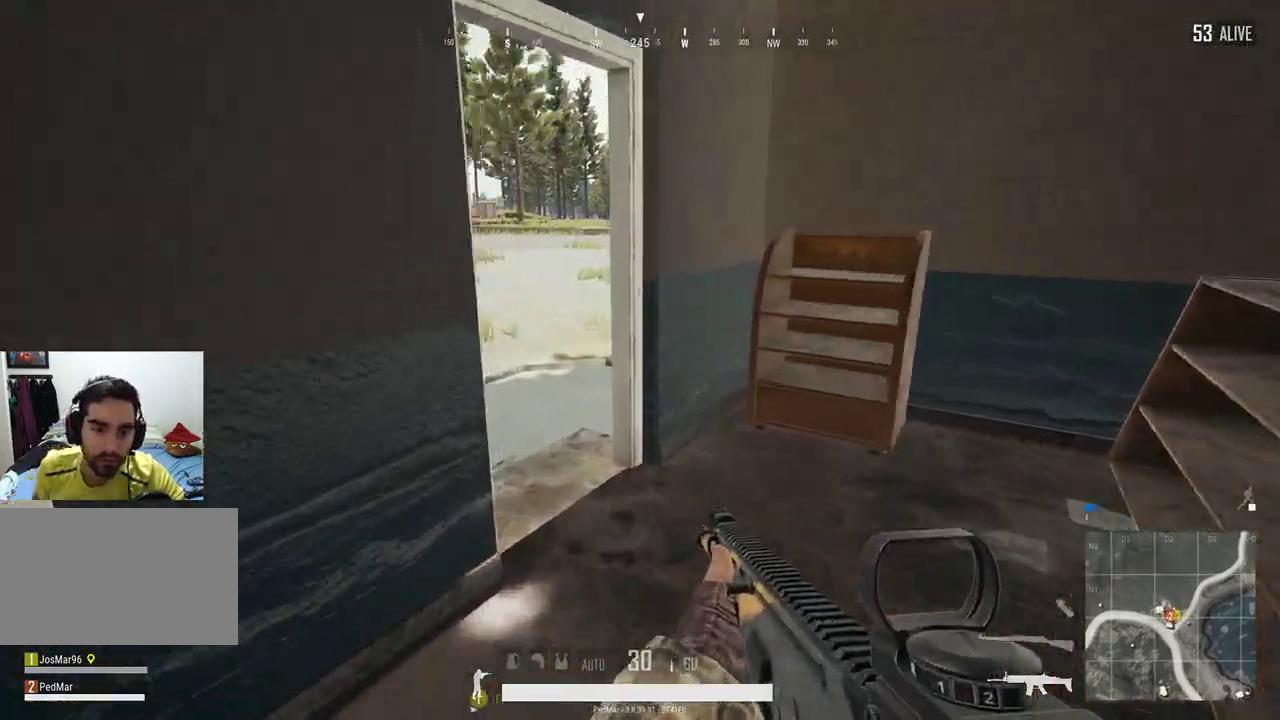
{"keys": ["a", "shift", "w"], "mouse": [], "events": [[67, "shift", "down"], [400, "a", "down"]]}
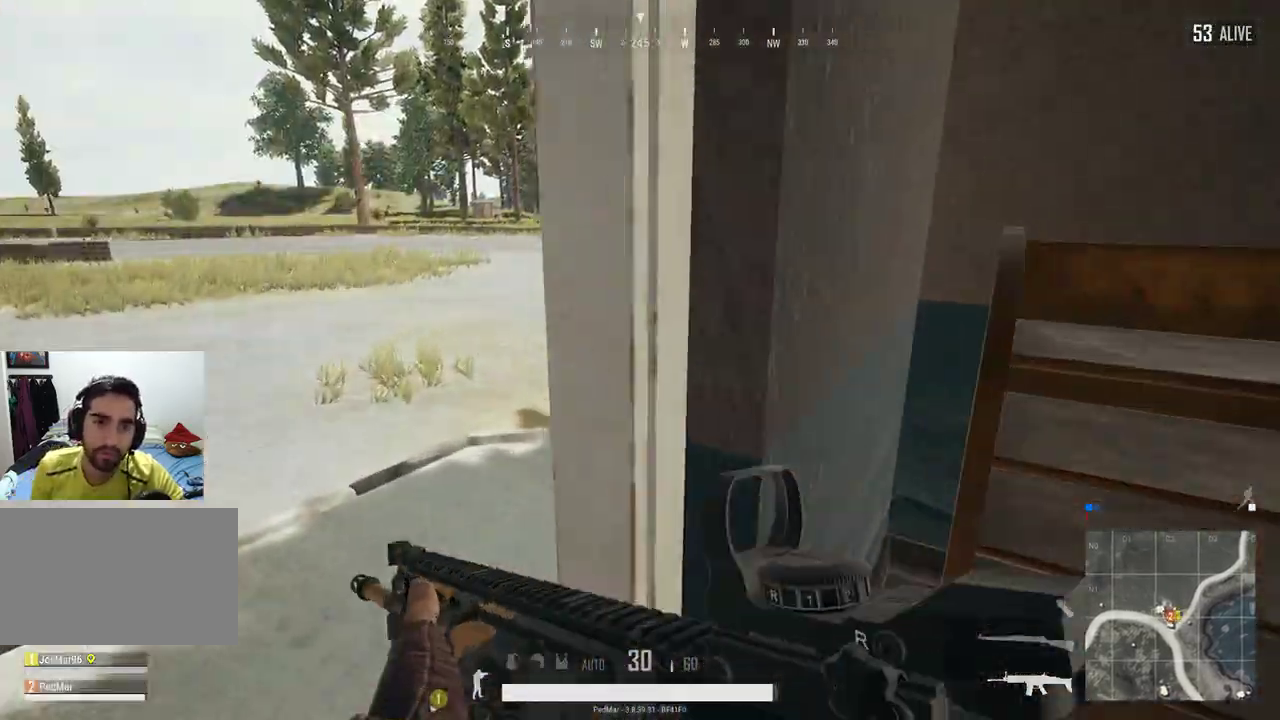
{"keys": ["d", "shift", "w"], "mouse": [], "events": [[133, "a", "up"], [200, "d", "down"]]}
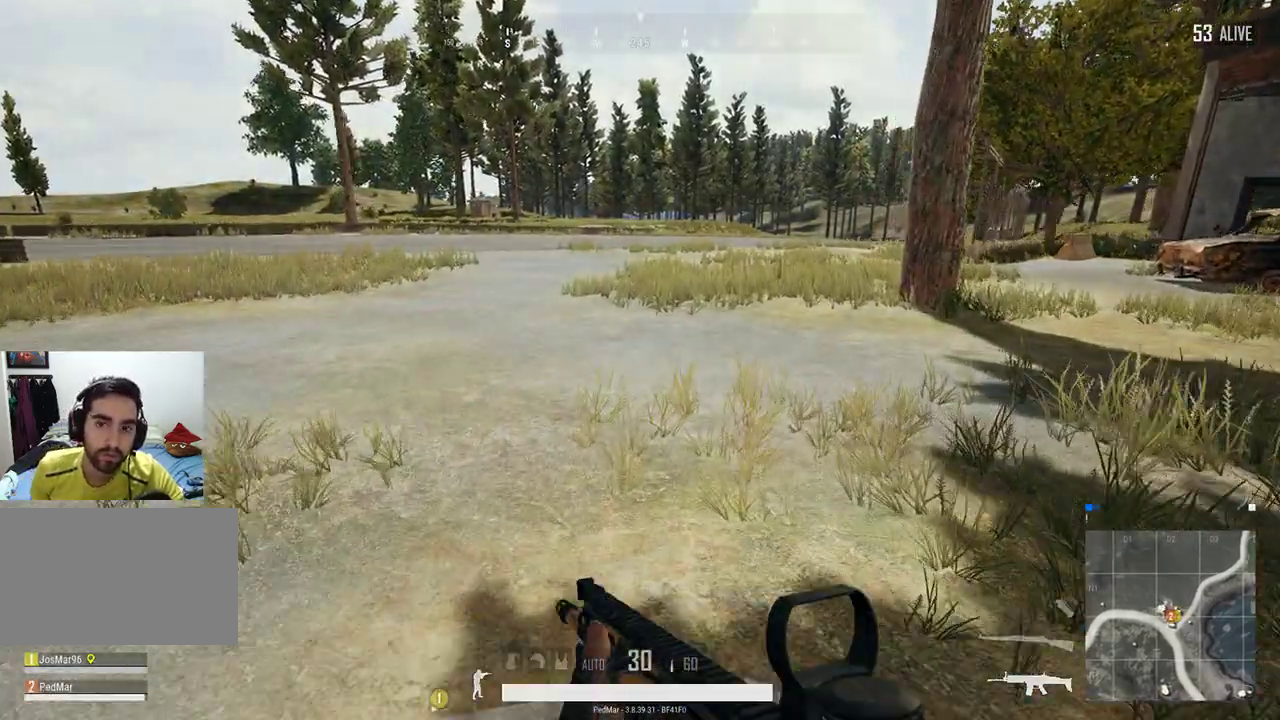
{"keys": ["d", "shift", "w"], "mouse": [], "events": []}
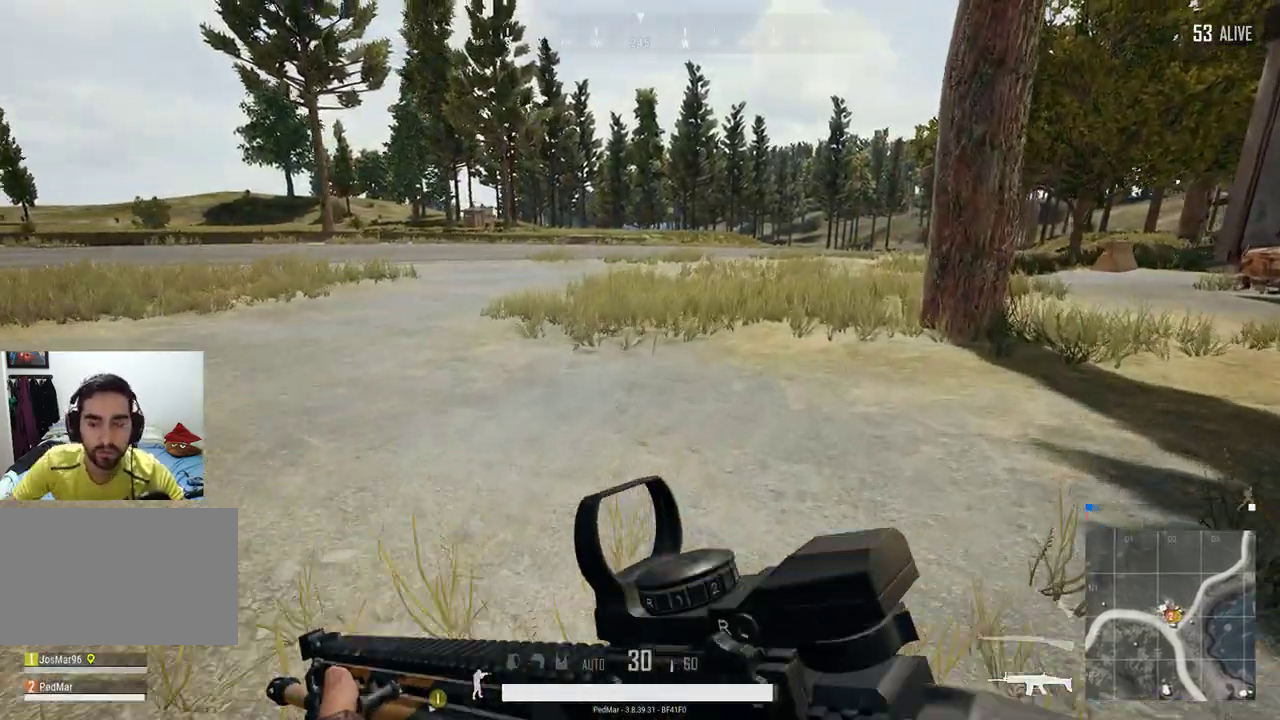
{"keys": ["shift", "w"], "mouse": [], "events": [[267, "d", "up"]]}
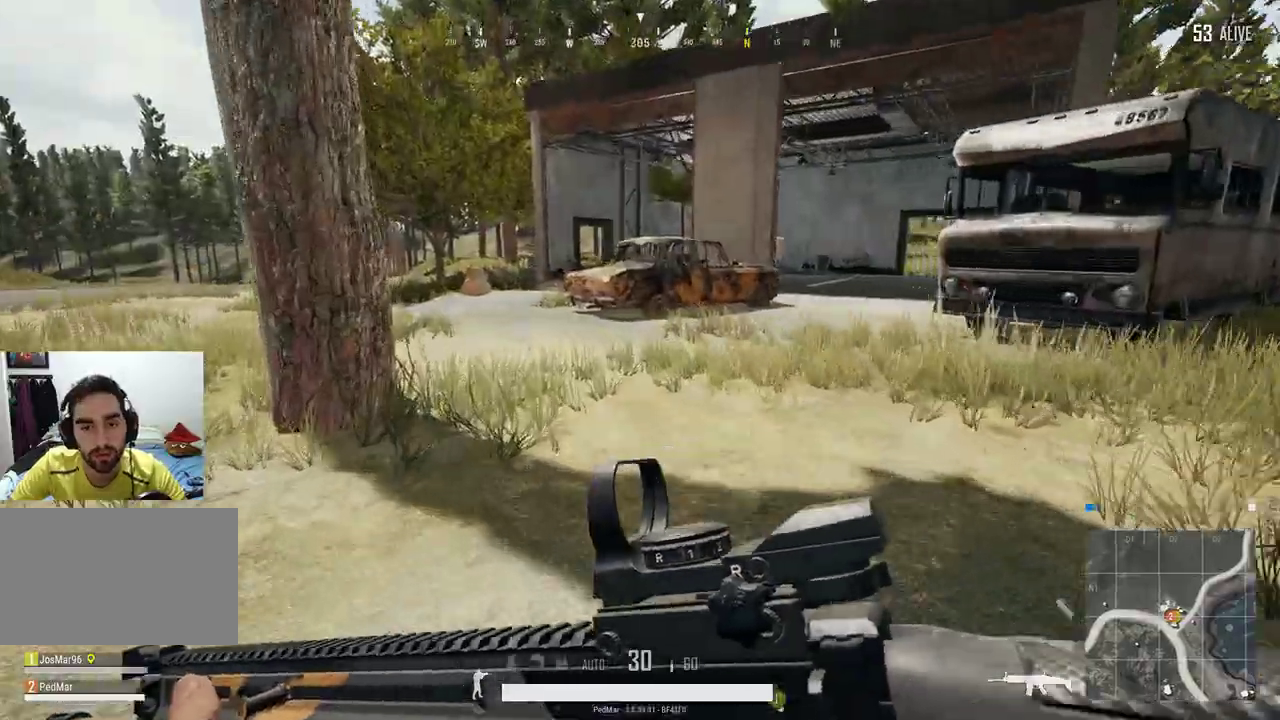
{"keys": ["d", "shift", "w"], "mouse": [], "events": [[267, "d", "down"]]}
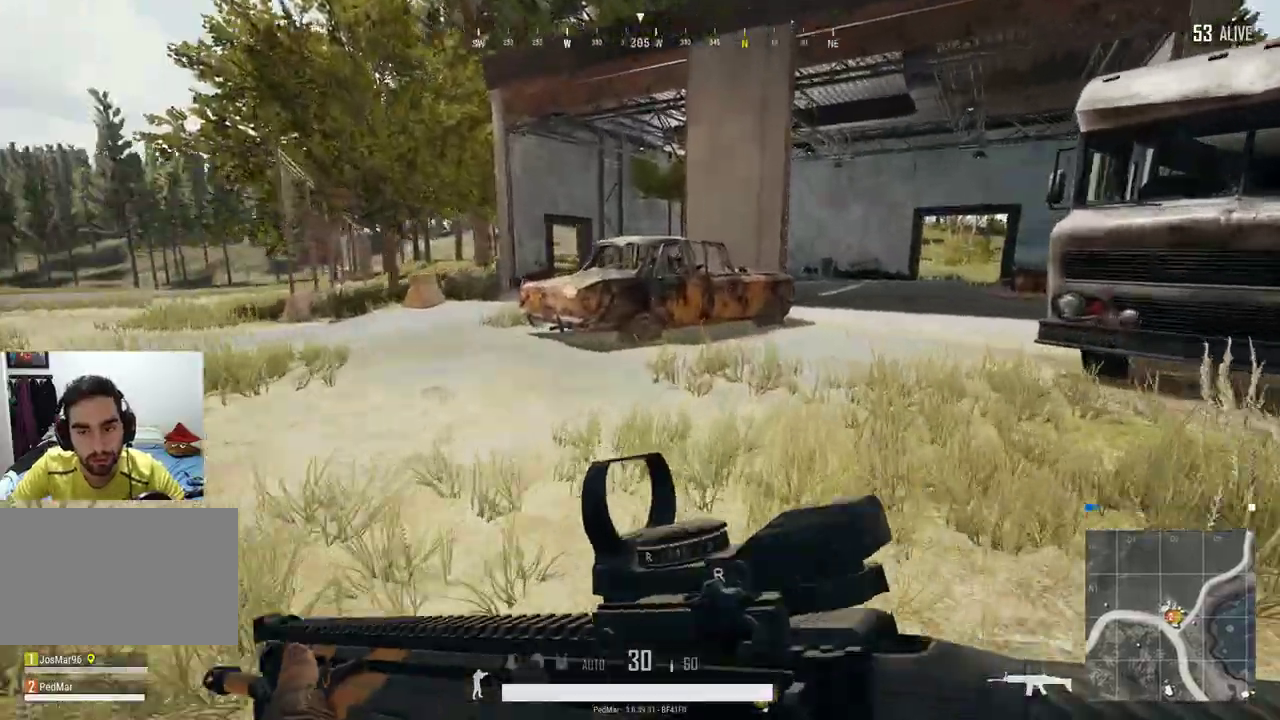
{"keys": ["a", "shift", "w"], "mouse": [], "events": [[33, "d", "up"], [67, "d", "down"], [100, "d", "up"], [200, "d", "down"], [267, "d", "up"], [500, "a", "down"]]}
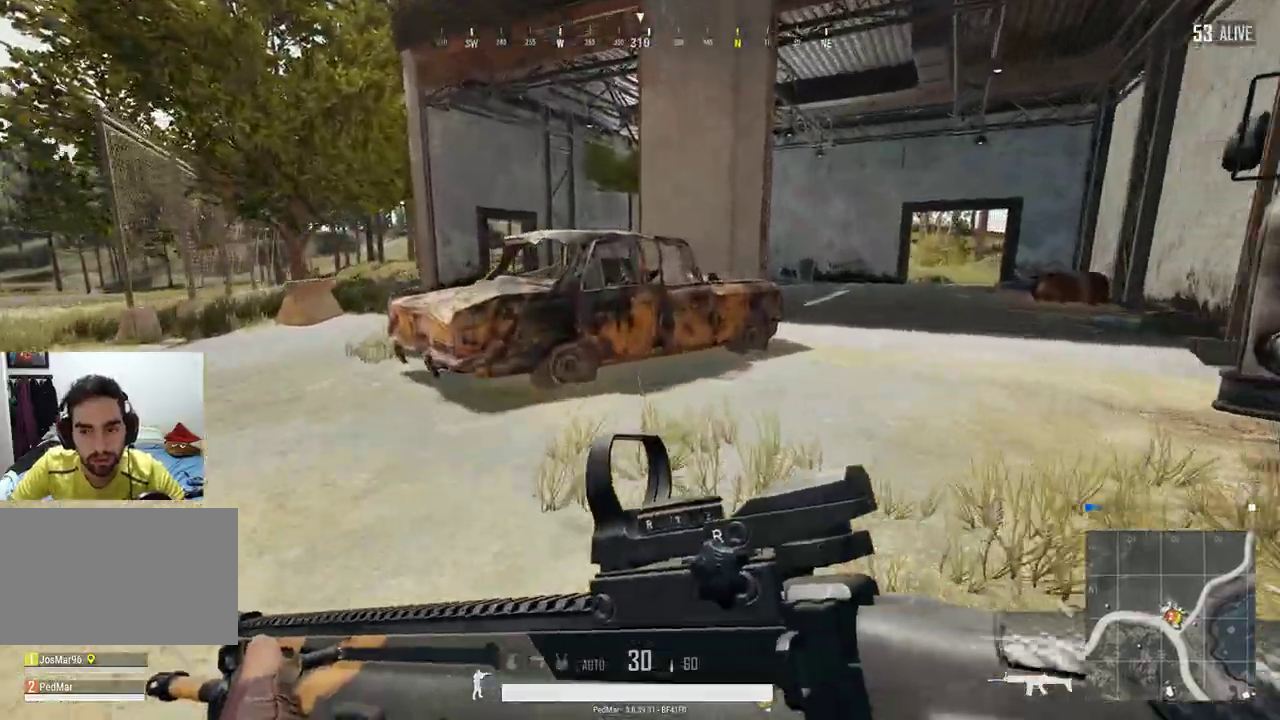
{"keys": ["a", "shift"], "mouse": [], "events": [[367, "space", "down"], [467, "w", "up"], [500, "space", "up"]]}
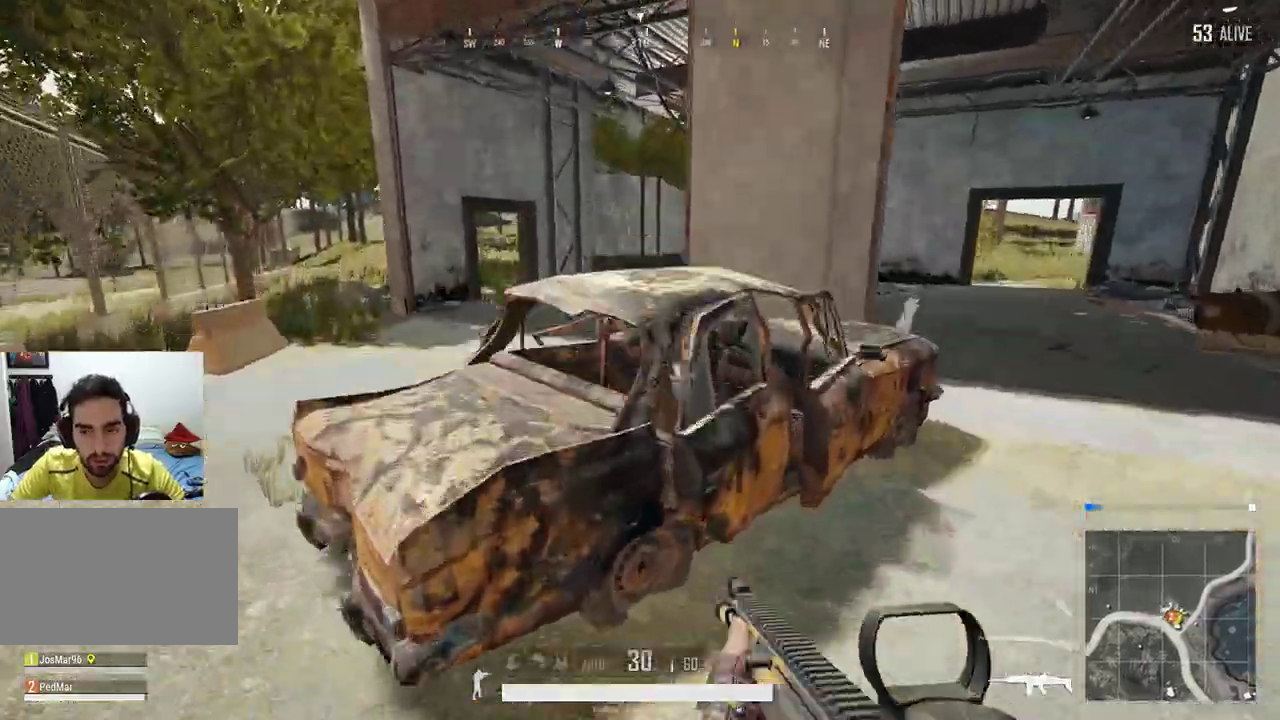
{"keys": ["a", "shift", "w"], "mouse": [], "events": [[367, "w", "down"]]}